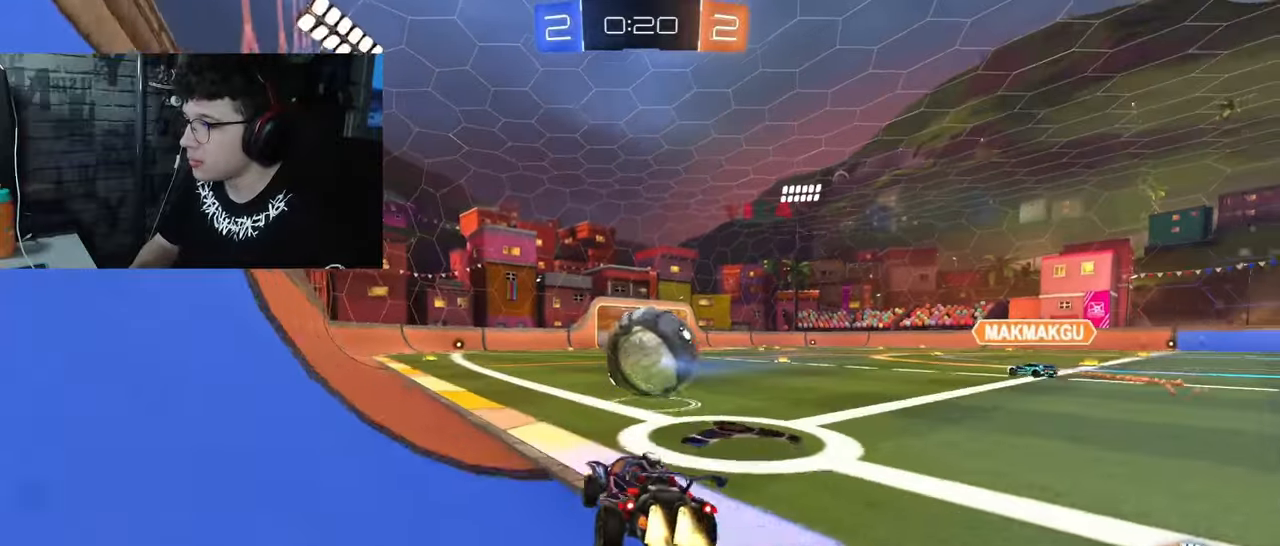
Gameplay with a controller (PlayStation layout); each line is a JSON object with the inputs held at the frame after it. "events" lists button and stick changes between this image and that frame as [ms after this image, input, new state], when the widget could be followed in between.
{"buttons": ["R1", "R2"], "left_stick": "center", "right_stick": "center", "events": [[83, "left_stick", "center"], [383, "left_stick", "left"], [483, "left_stick", "center"]]}
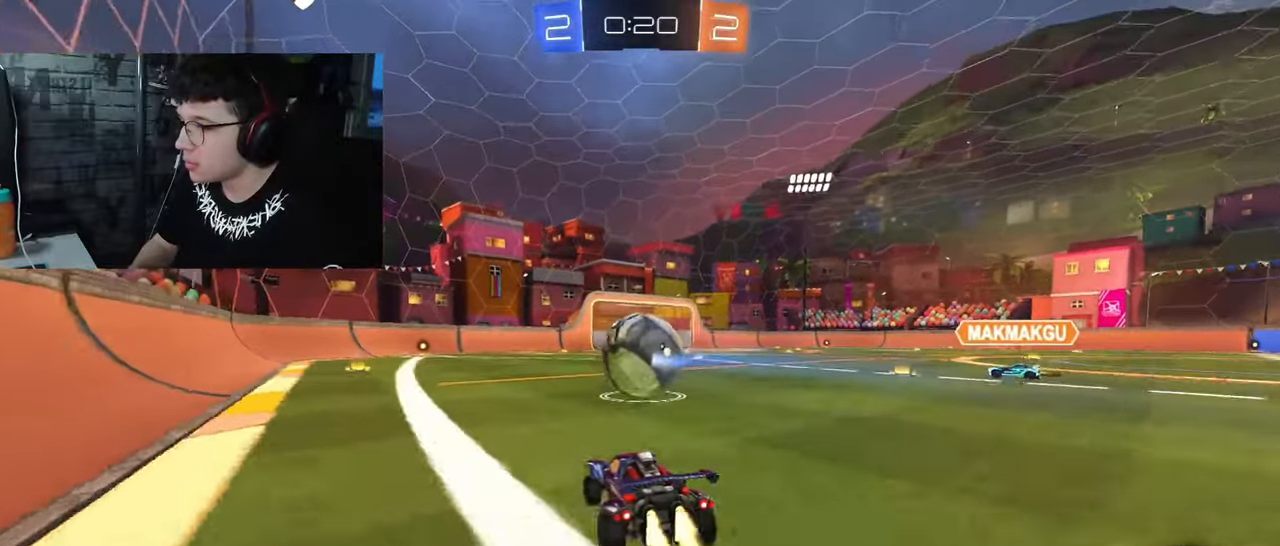
{"buttons": ["R1", "R2"], "left_stick": "center", "right_stick": "center", "events": []}
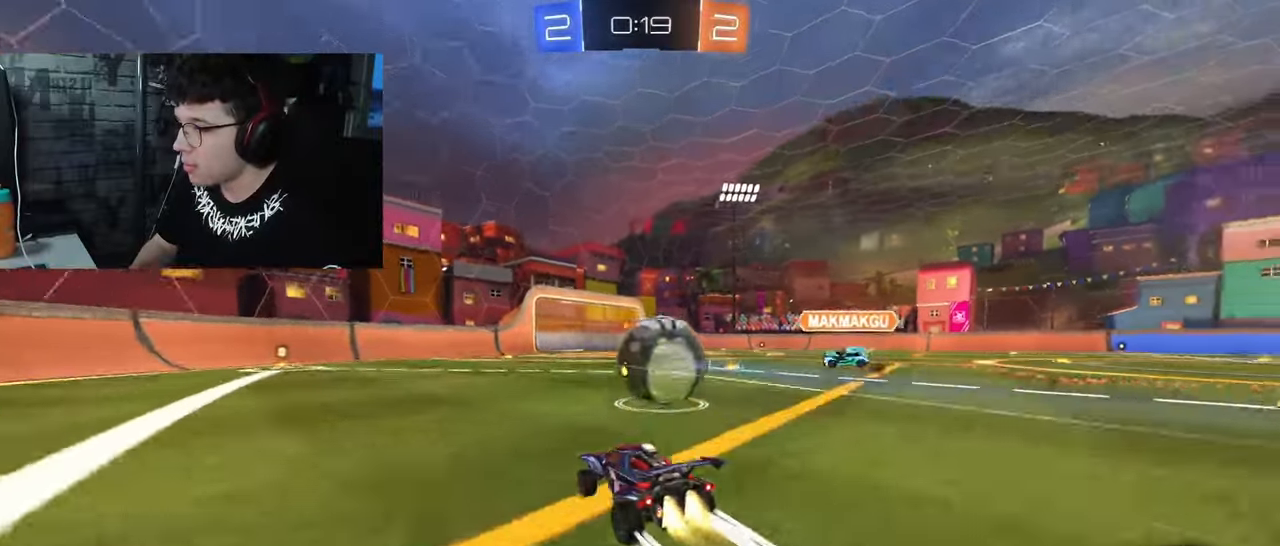
{"buttons": ["R2"], "left_stick": "right", "right_stick": "center", "events": [[250, "left_stick", "right"], [433, "left_stick", "center"], [450, "R1", "up"], [500, "left_stick", "right"]]}
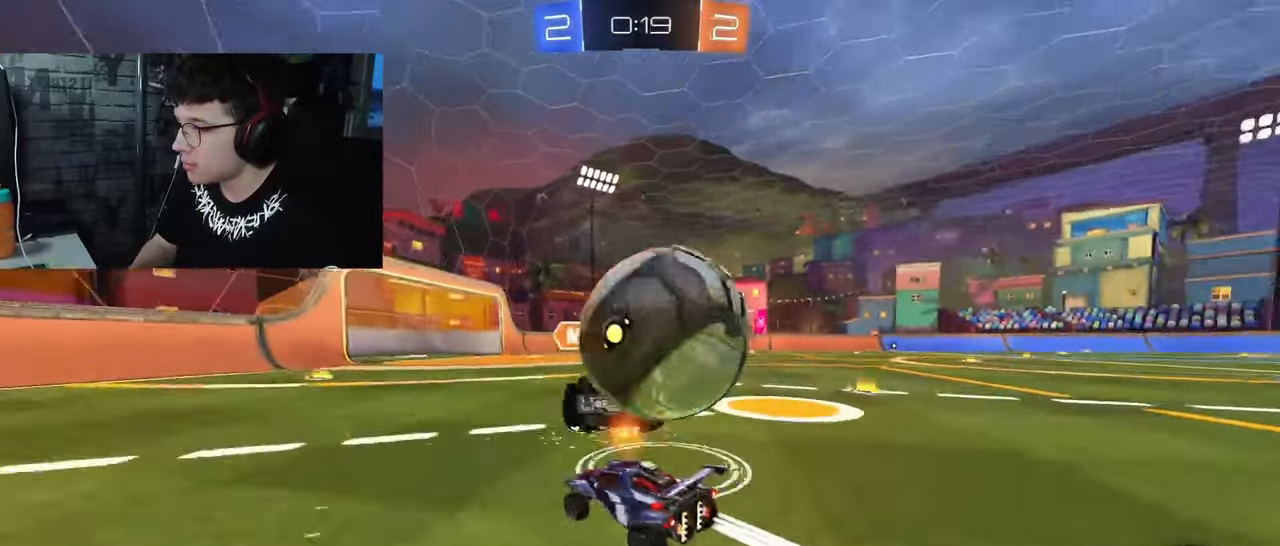
{"buttons": ["L2", "R2"], "left_stick": "right", "right_stick": "center", "events": [[300, "L2", "down"], [383, "R2", "up"], [450, "R2", "down"]]}
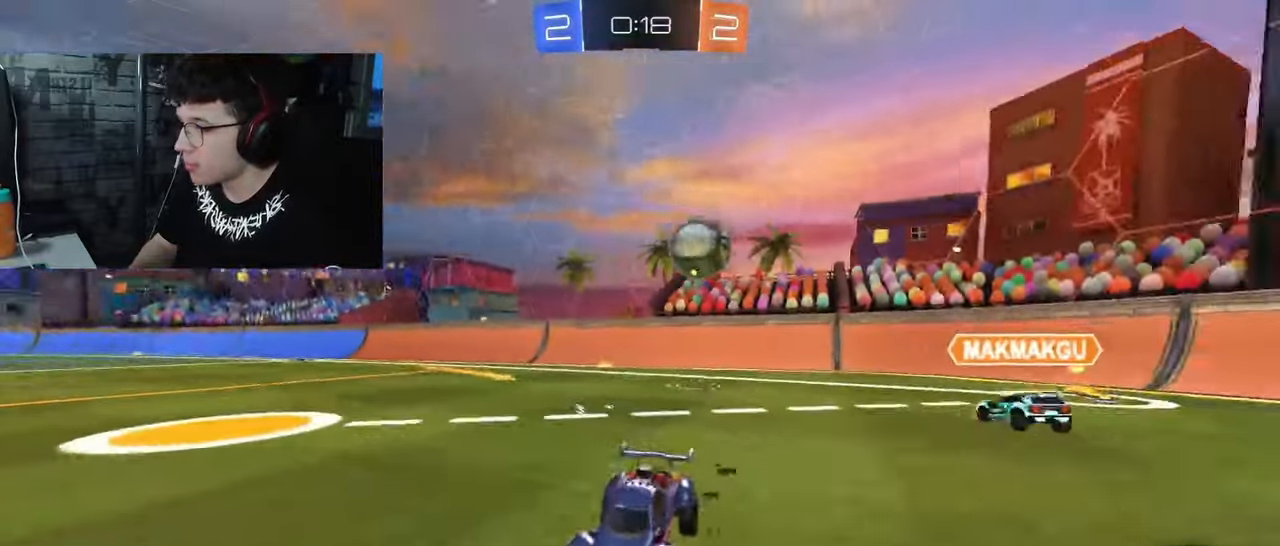
{"buttons": ["R2"], "left_stick": "right", "right_stick": "center", "events": [[67, "L2", "up"], [100, "L1", "down"], [233, "L1", "up"]]}
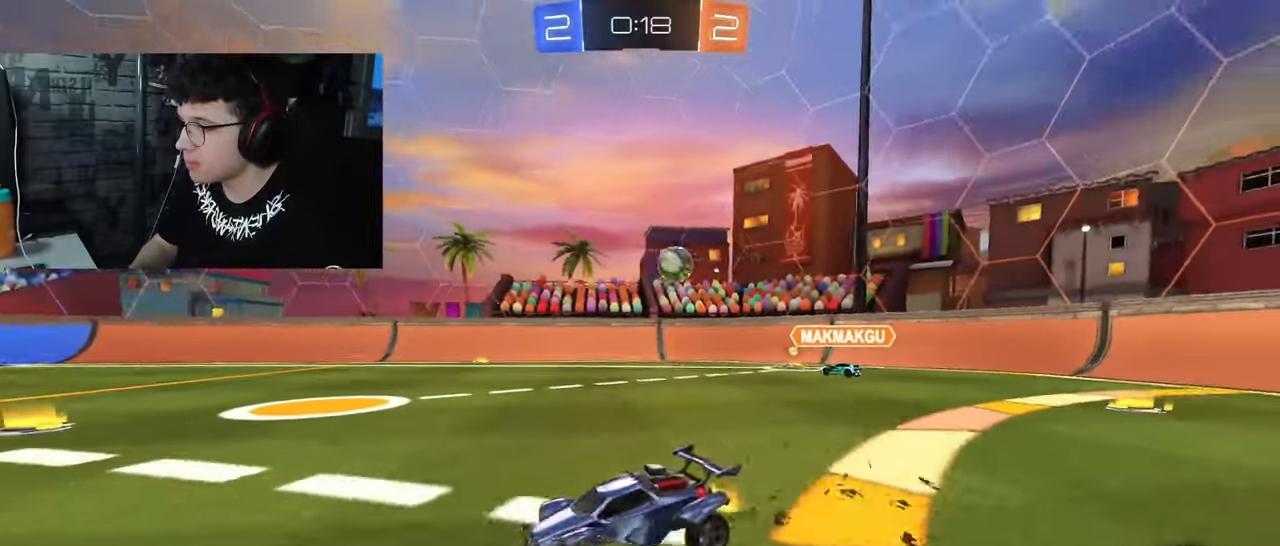
{"buttons": ["R2"], "left_stick": "right", "right_stick": "center", "events": []}
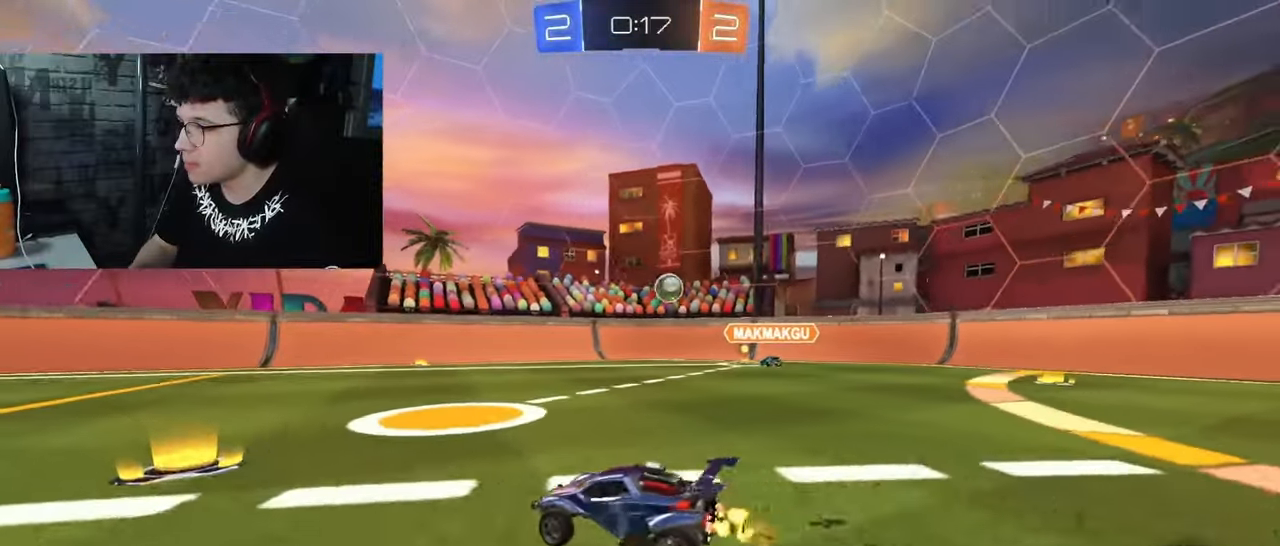
{"buttons": ["R2"], "left_stick": "center", "right_stick": "center", "events": [[233, "left_stick", "center"], [317, "left_stick", "left"], [450, "left_stick", "center"]]}
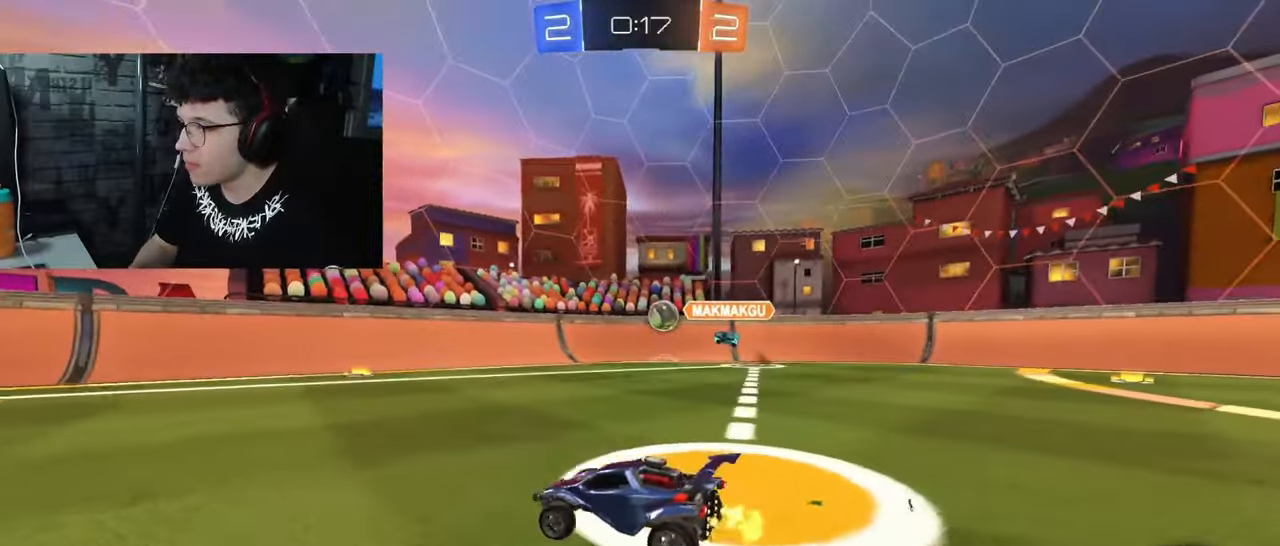
{"buttons": ["R2"], "left_stick": "right", "right_stick": "center", "events": [[33, "left_stick", "right"]]}
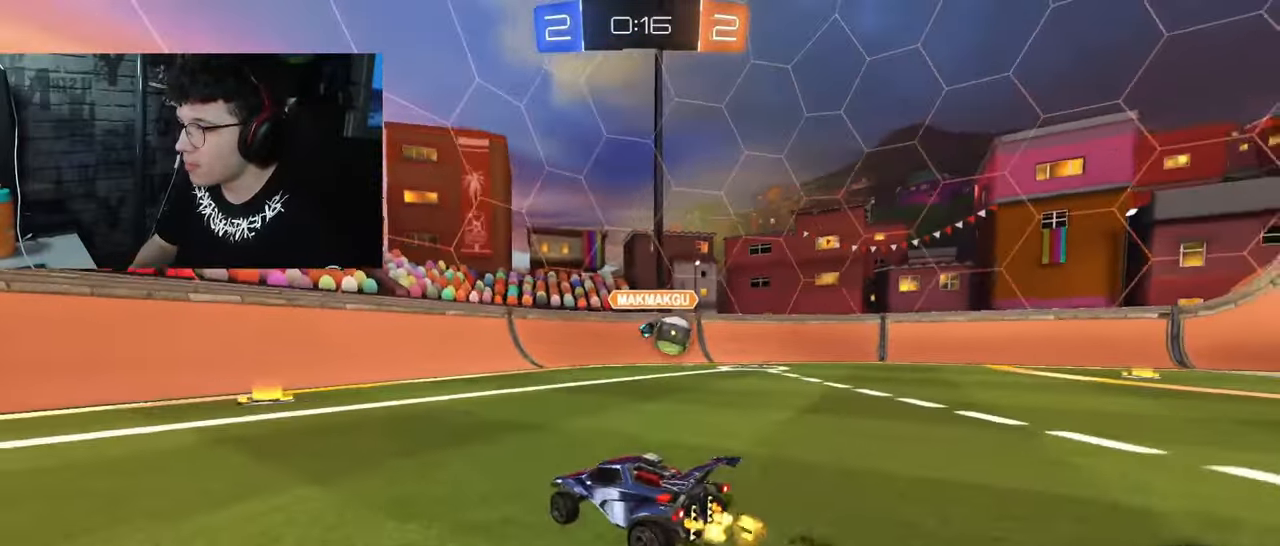
{"buttons": ["R2"], "left_stick": "right", "right_stick": "center", "events": [[250, "R1", "down"], [317, "R1", "up"]]}
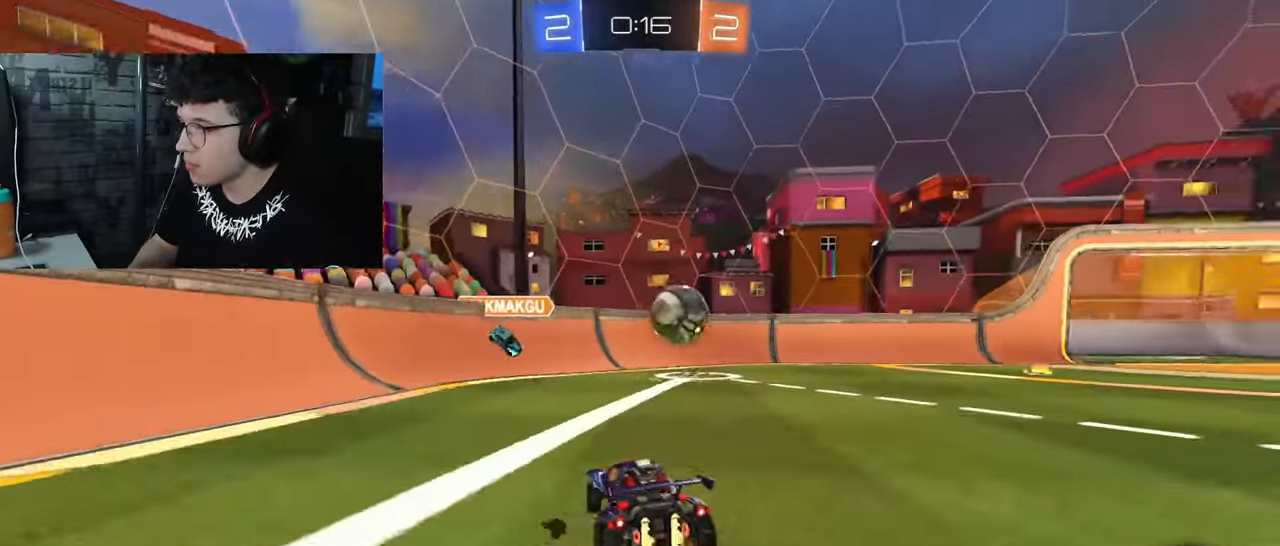
{"buttons": ["CROSS", "L1", "R1", "R2"], "left_stick": "right", "right_stick": "center", "events": [[50, "R1", "down"], [317, "R1", "up"], [450, "CROSS", "down"], [450, "R1", "down"], [467, "L1", "down"]]}
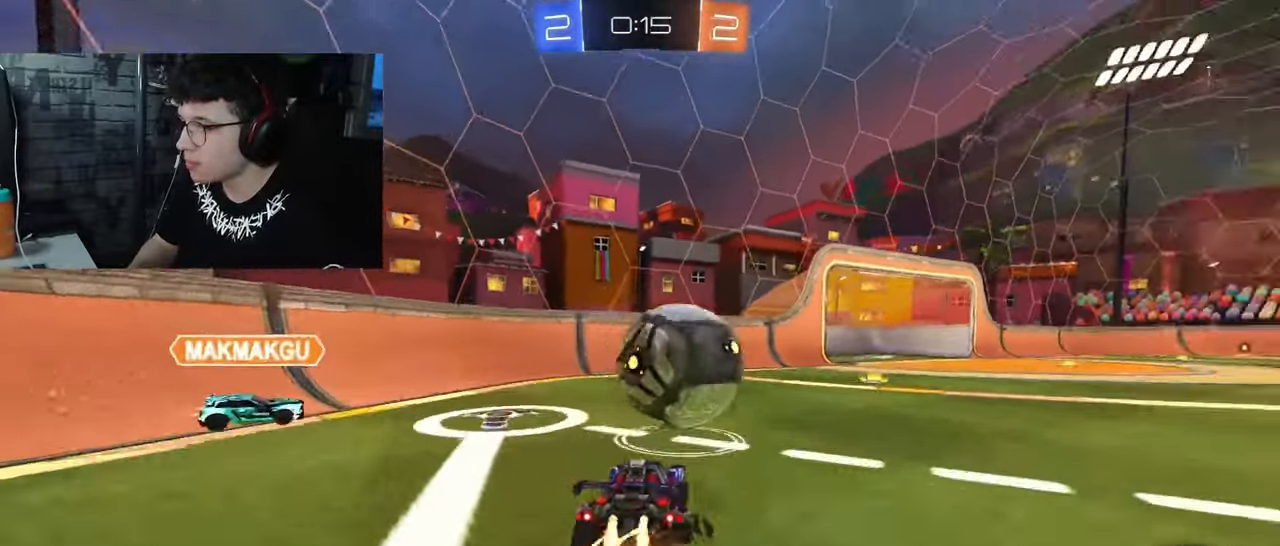
{"buttons": ["L1", "R2"], "left_stick": "right", "right_stick": "center", "events": [[67, "CROSS", "up"], [133, "CROSS", "down"], [383, "R1", "up"], [433, "CROSS", "up"]]}
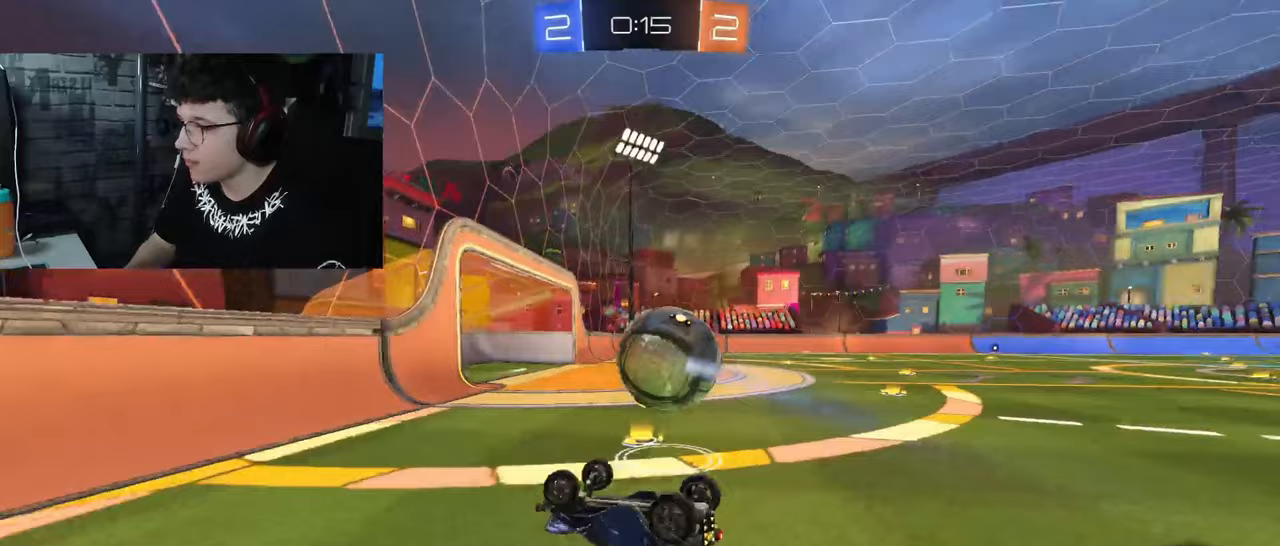
{"buttons": ["L1", "R2"], "left_stick": "right", "right_stick": "center", "events": [[183, "L1", "up"], [400, "L1", "down"]]}
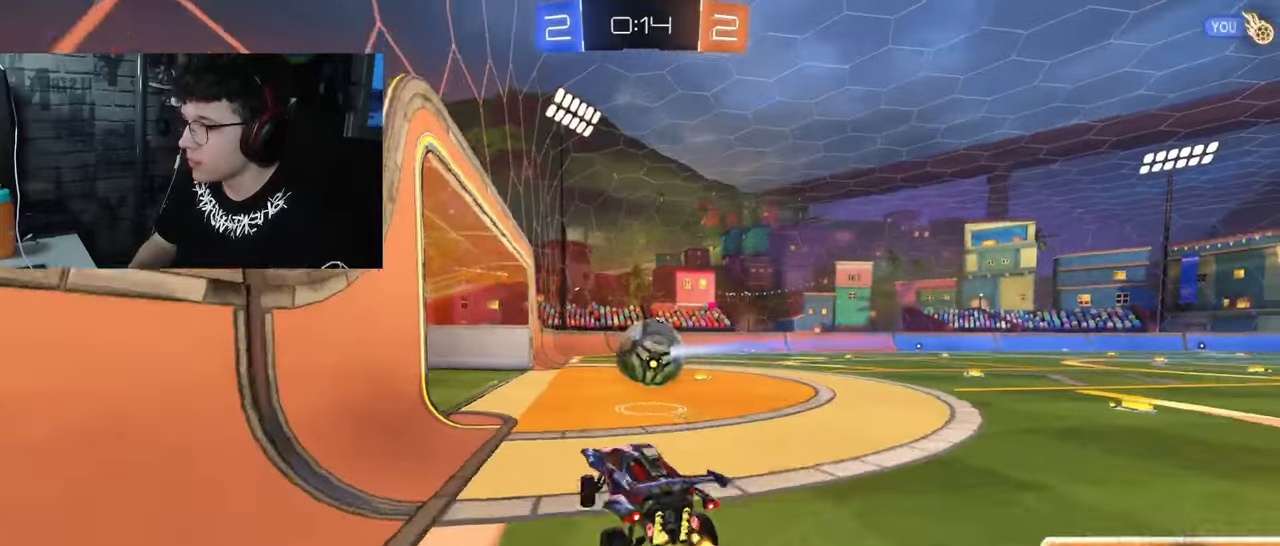
{"buttons": ["R2"], "left_stick": "right", "right_stick": "center", "events": [[33, "L1", "up"]]}
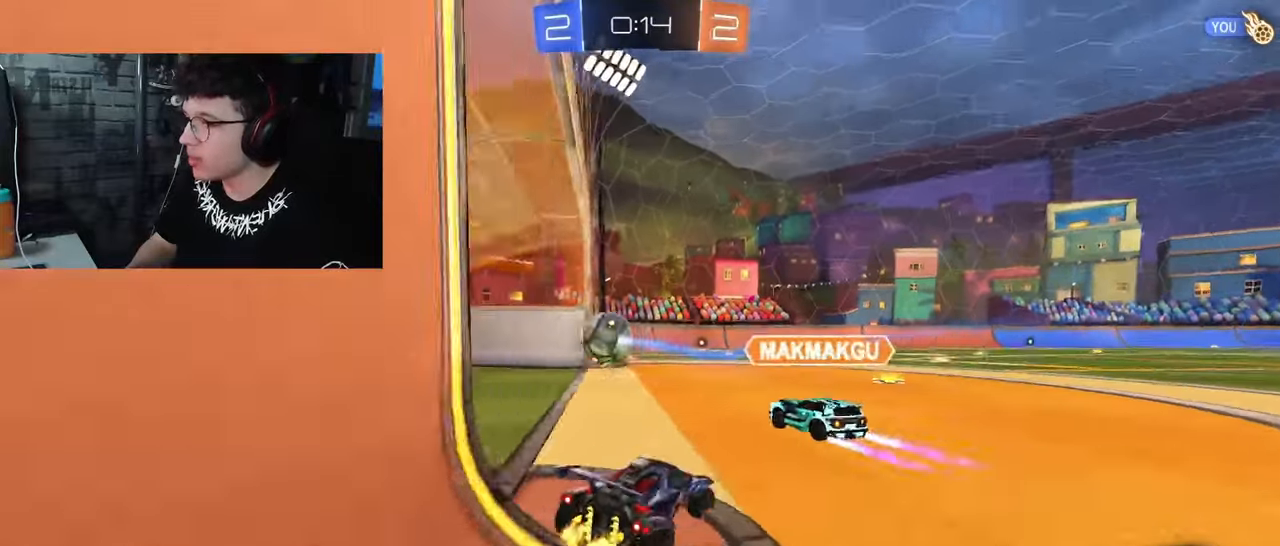
{"buttons": [], "left_stick": "center", "right_stick": "center", "events": [[83, "R2", "up"], [183, "left_stick", "center"]]}
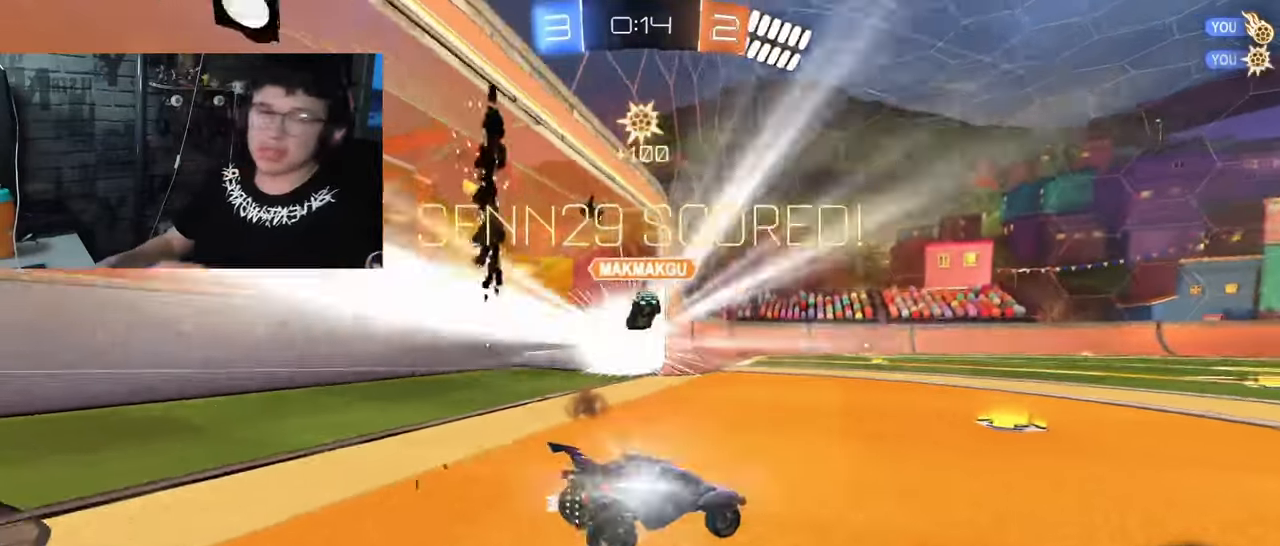
{"buttons": [], "left_stick": "center", "right_stick": "center", "events": []}
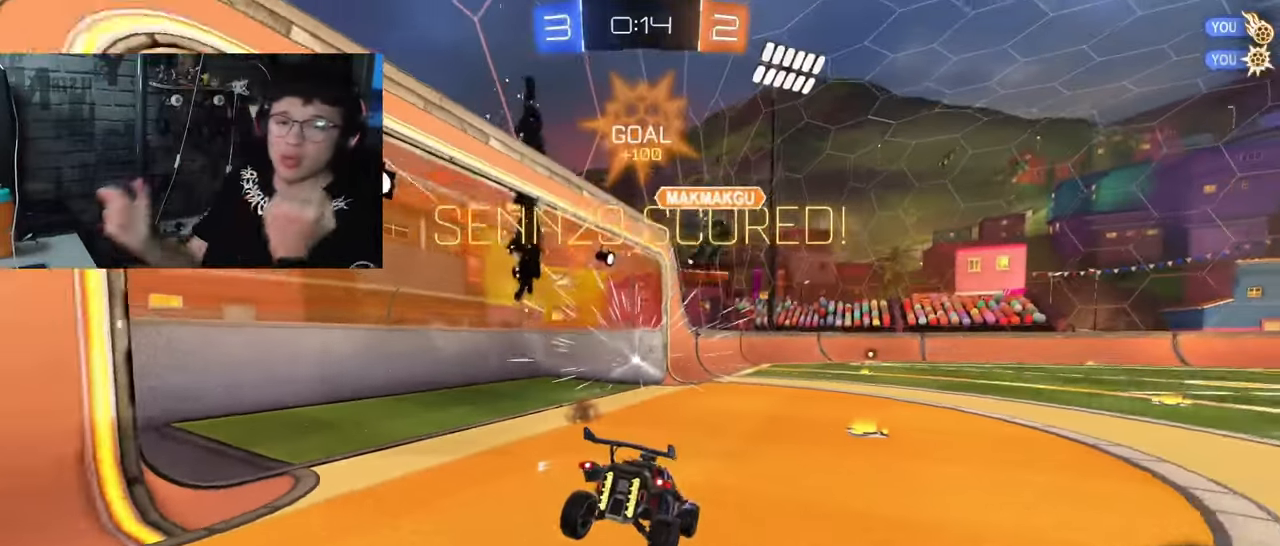
{"buttons": [], "left_stick": "center", "right_stick": "center", "events": []}
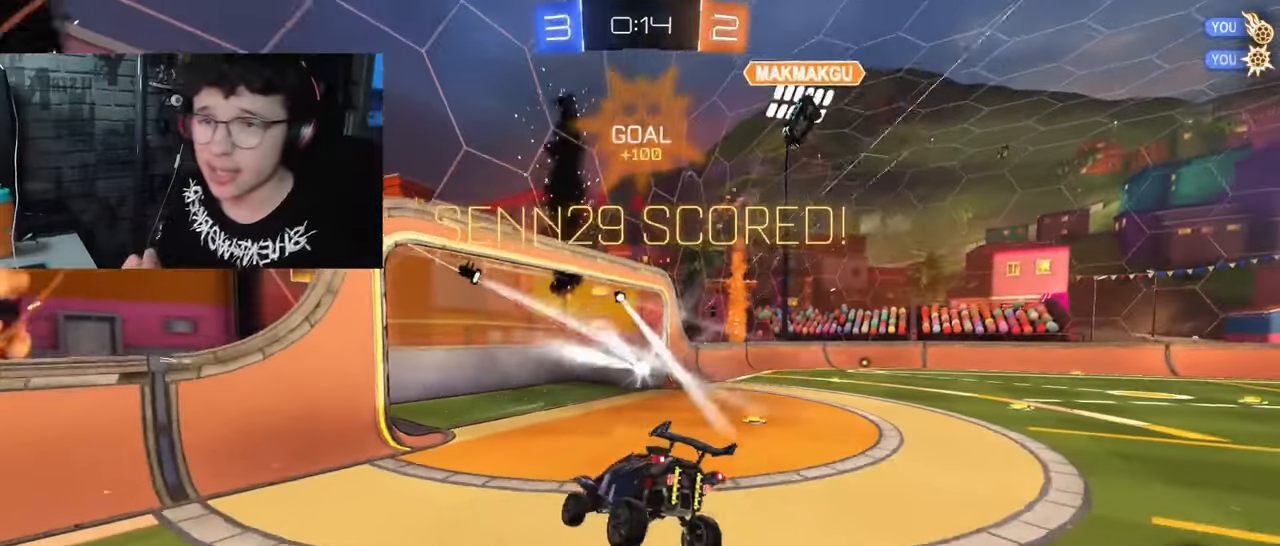
{"buttons": ["R2"], "left_stick": "center", "right_stick": "center", "events": [[117, "R2", "down"]]}
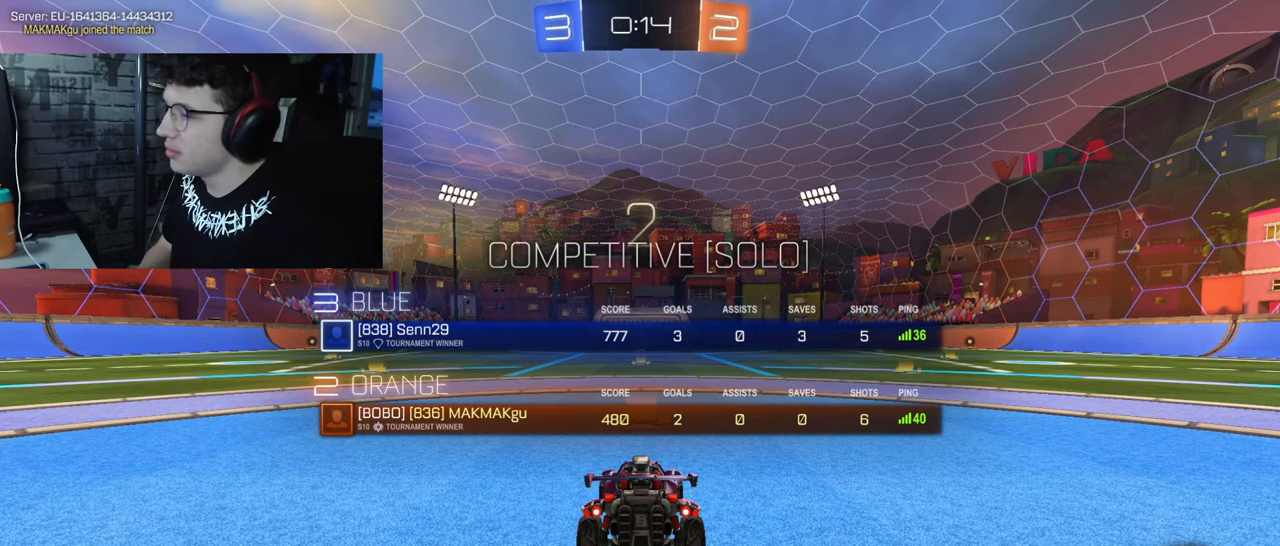
{"buttons": ["R2"], "left_stick": "center", "right_stick": "center", "events": []}
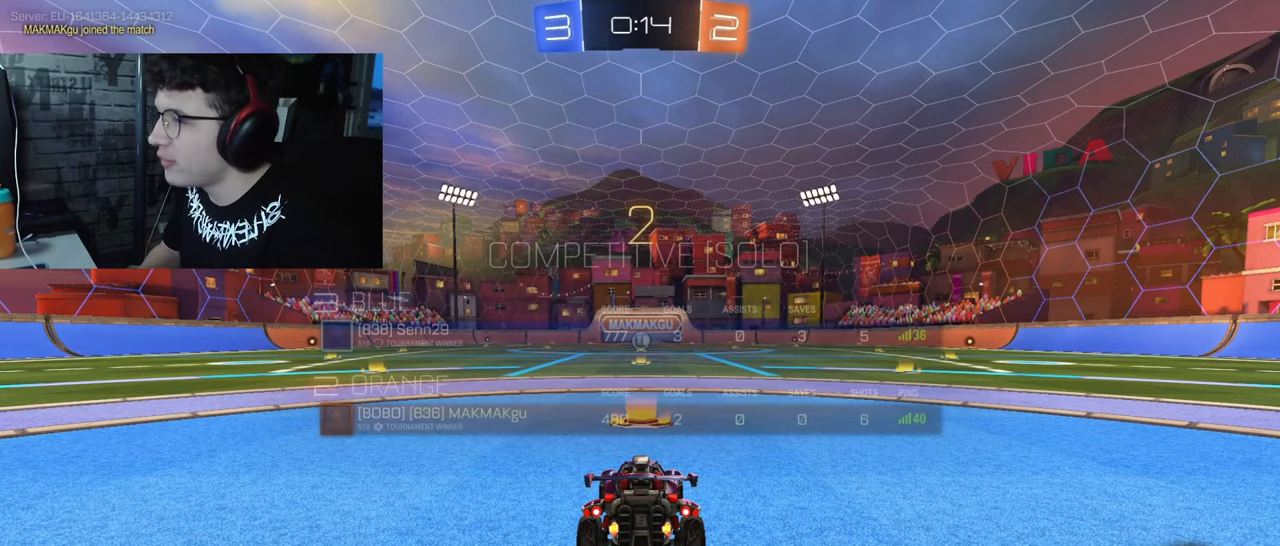
{"buttons": ["R1", "R2"], "left_stick": "center", "right_stick": "center", "events": [[17, "R1", "down"]]}
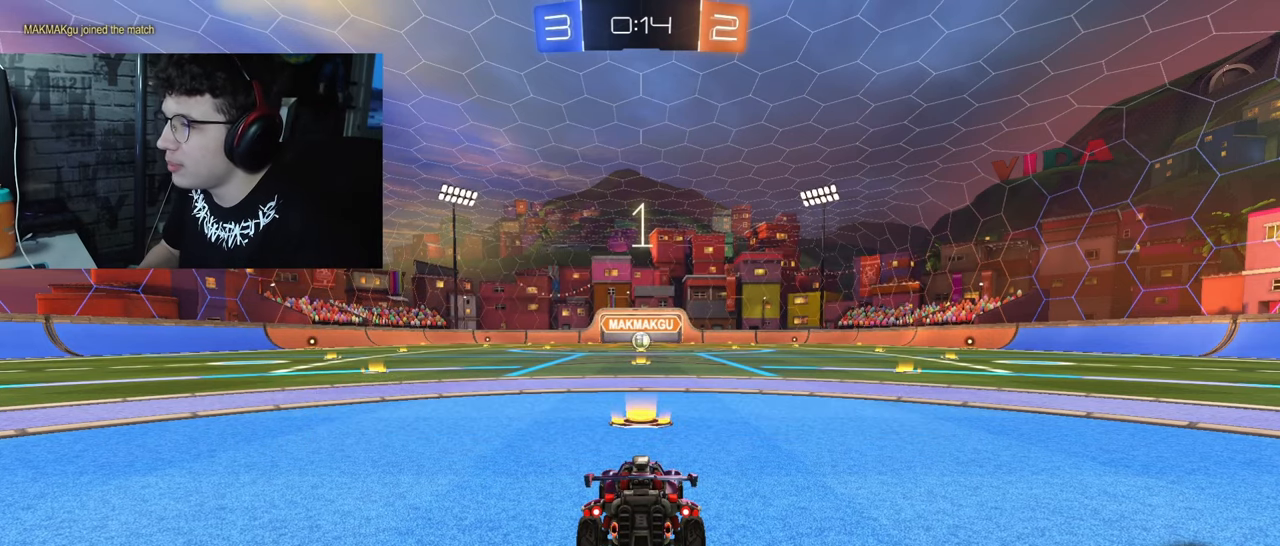
{"buttons": ["R1", "R2"], "left_stick": "center", "right_stick": "center", "events": []}
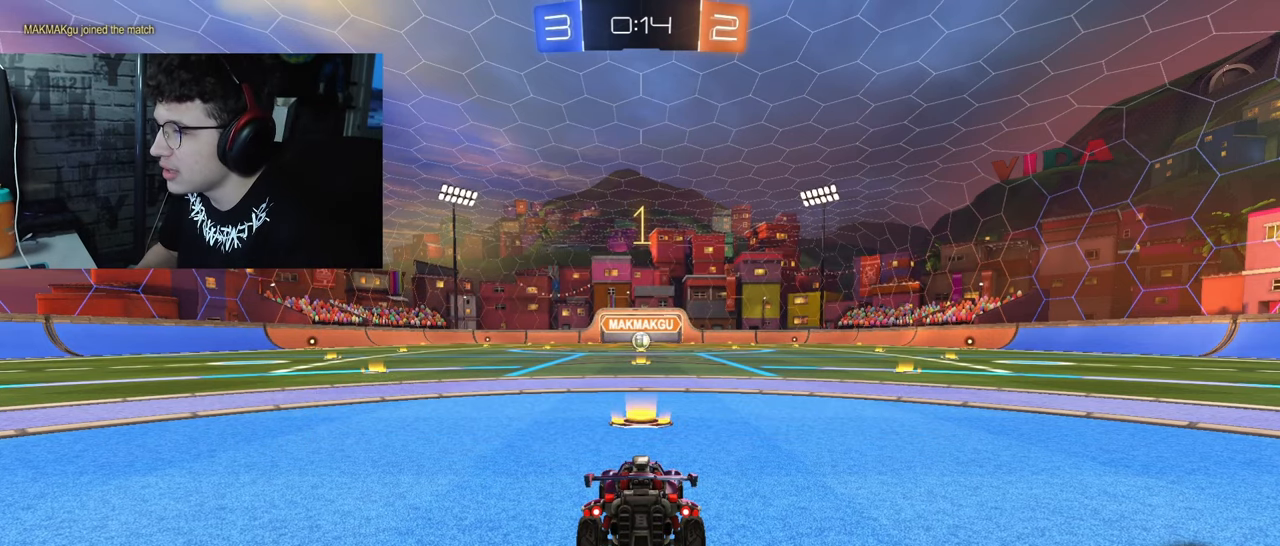
{"buttons": ["R1", "R2"], "left_stick": "center", "right_stick": "center", "events": []}
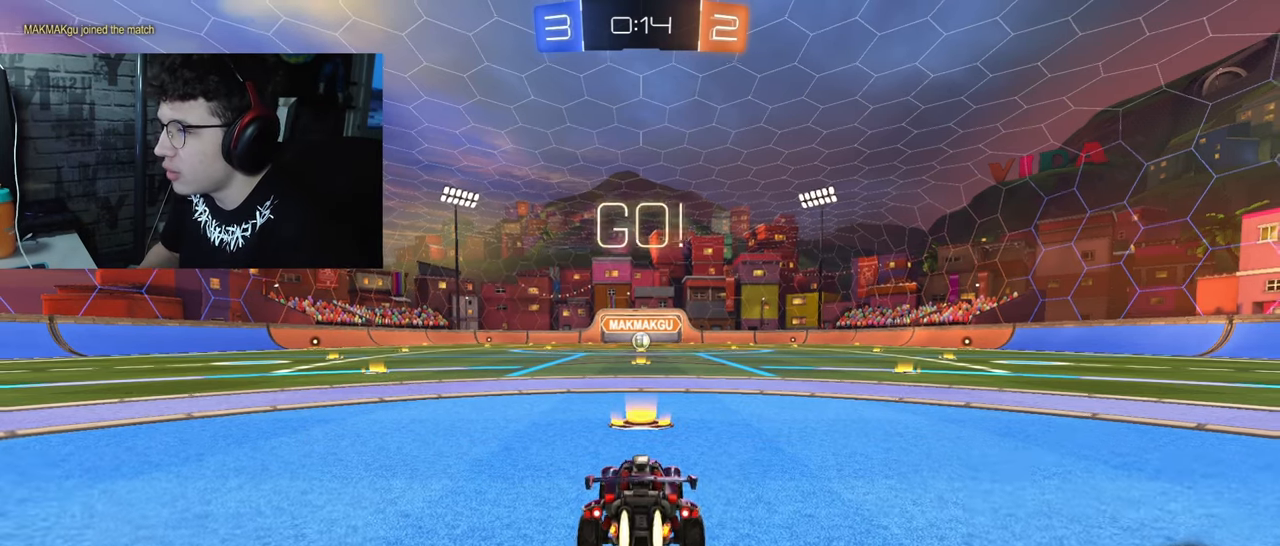
{"buttons": ["R1", "R2"], "left_stick": "center", "right_stick": "center", "events": []}
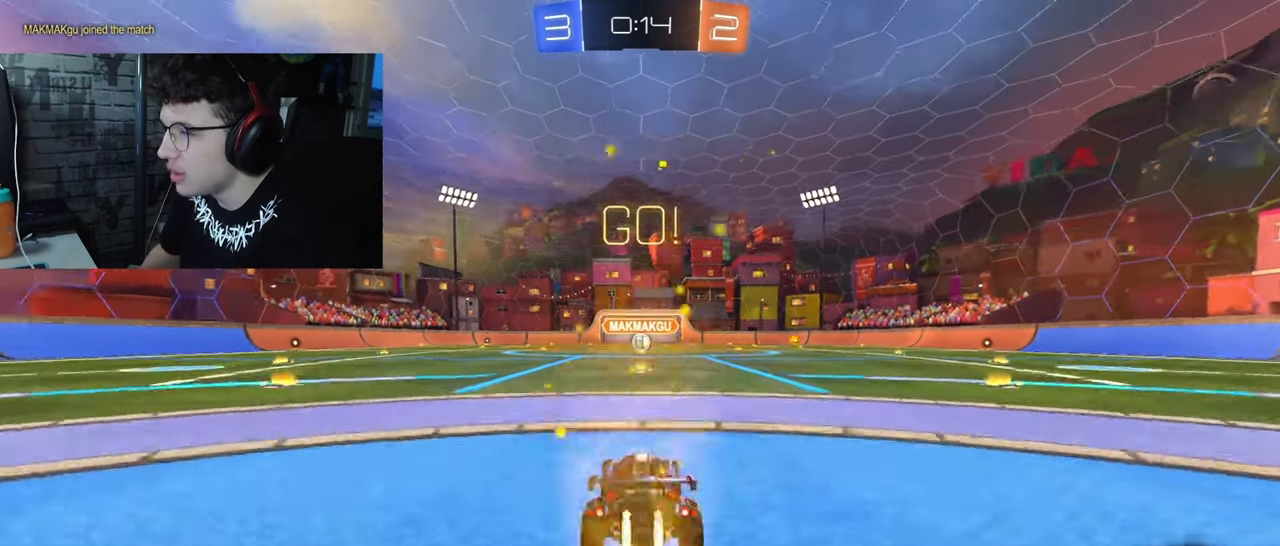
{"buttons": ["CROSS", "SQUARE", "R1", "R2"], "left_stick": "down-right", "right_stick": "center", "events": [[17, "left_stick", "up-left"], [150, "CROSS", "down"], [217, "CROSS", "up"], [233, "CROSS", "down"], [267, "left_stick", "right"], [283, "SQUARE", "down"], [317, "left_stick", "down-right"]]}
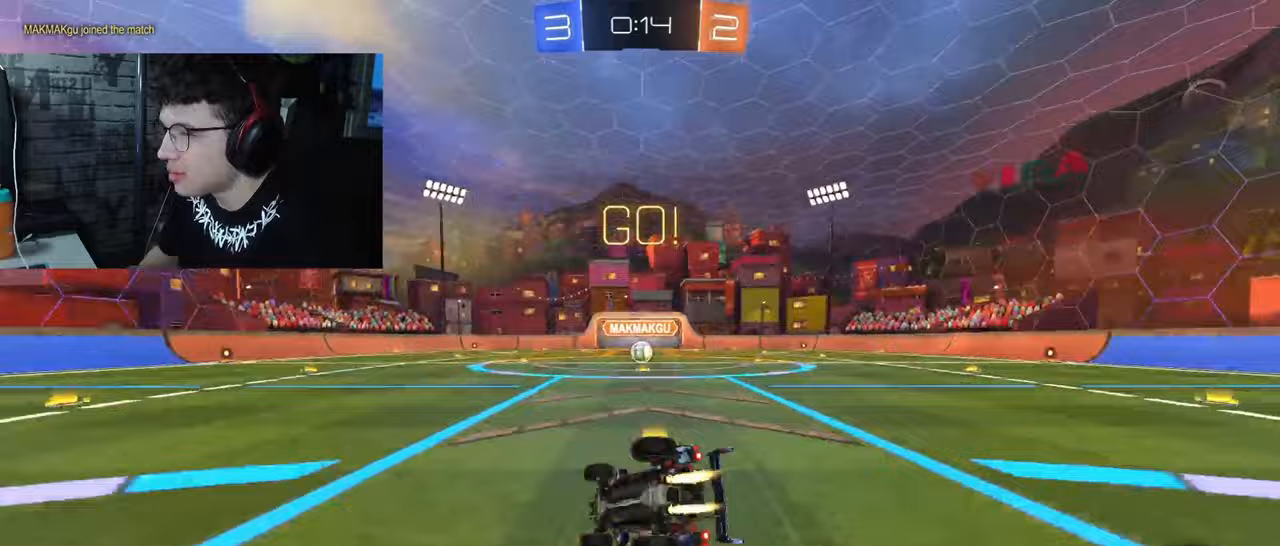
{"buttons": ["SQUARE", "R2"], "left_stick": "down-right", "right_stick": "center", "events": [[33, "CROSS", "up"], [333, "R1", "up"]]}
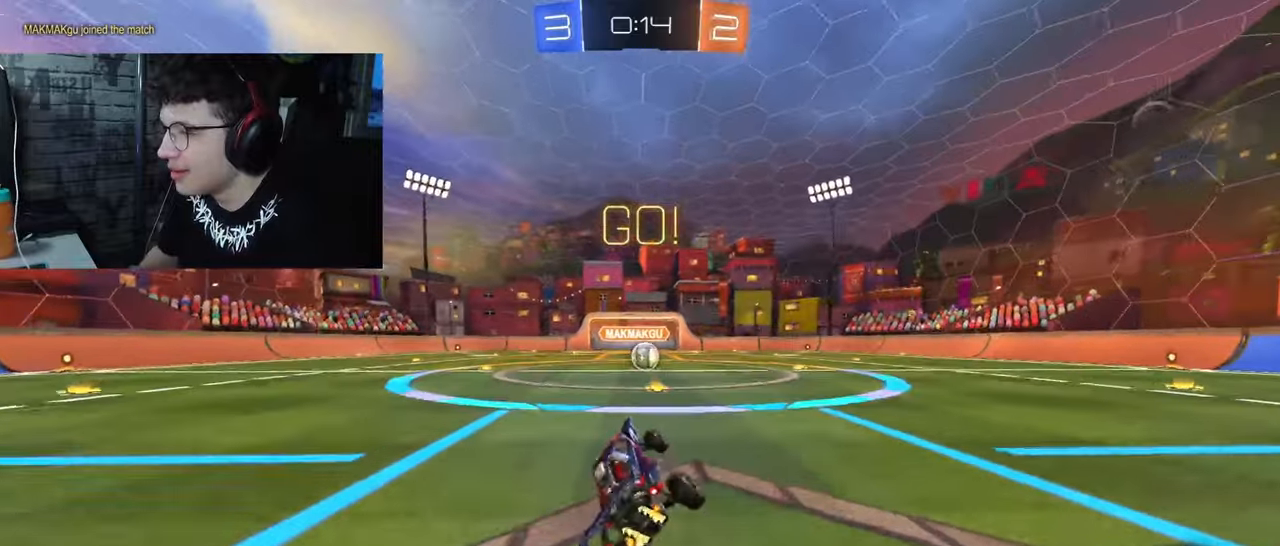
{"buttons": ["R2"], "left_stick": "right", "right_stick": "center", "events": [[50, "left_stick", "center"], [100, "SQUARE", "up"], [283, "left_stick", "right"]]}
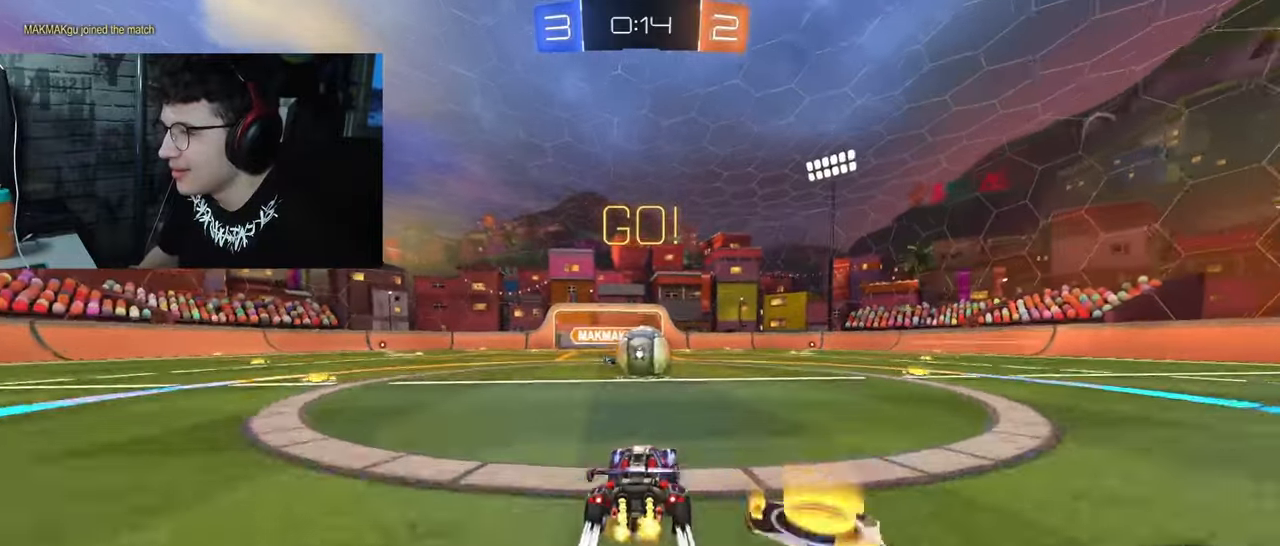
{"buttons": ["CROSS", "L1", "R1", "R2"], "left_stick": "up-left", "right_stick": "center", "events": [[67, "left_stick", "center"], [183, "CROSS", "down"], [183, "R1", "down"], [183, "left_stick", "up-left"], [250, "L1", "down"], [267, "CROSS", "up"], [333, "CROSS", "down"]]}
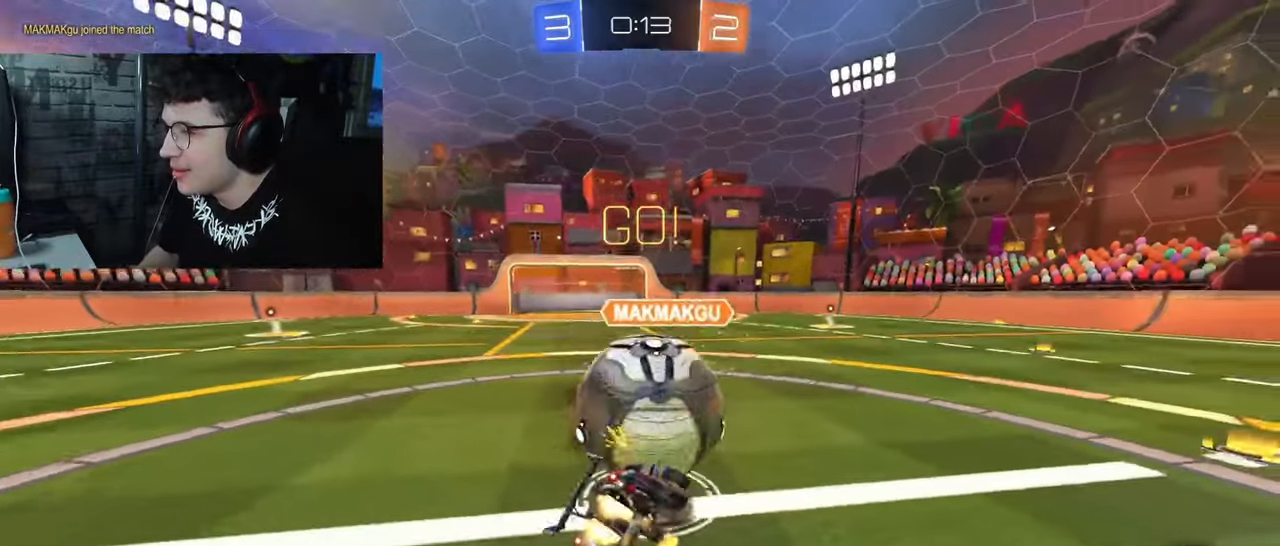
{"buttons": ["L1", "R2"], "left_stick": "up-left", "right_stick": "center"}
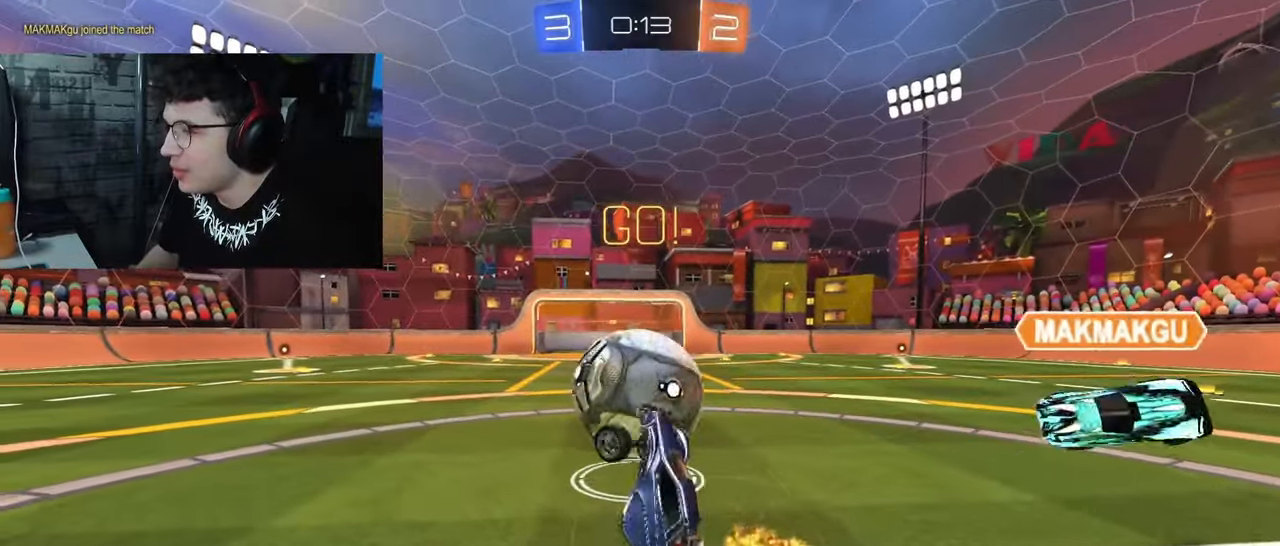
{"buttons": ["R2"], "left_stick": "right", "right_stick": "center", "events": [[17, "left_stick", "up"], [100, "L1", "up"], [200, "left_stick", "center"], [450, "left_stick", "right"]]}
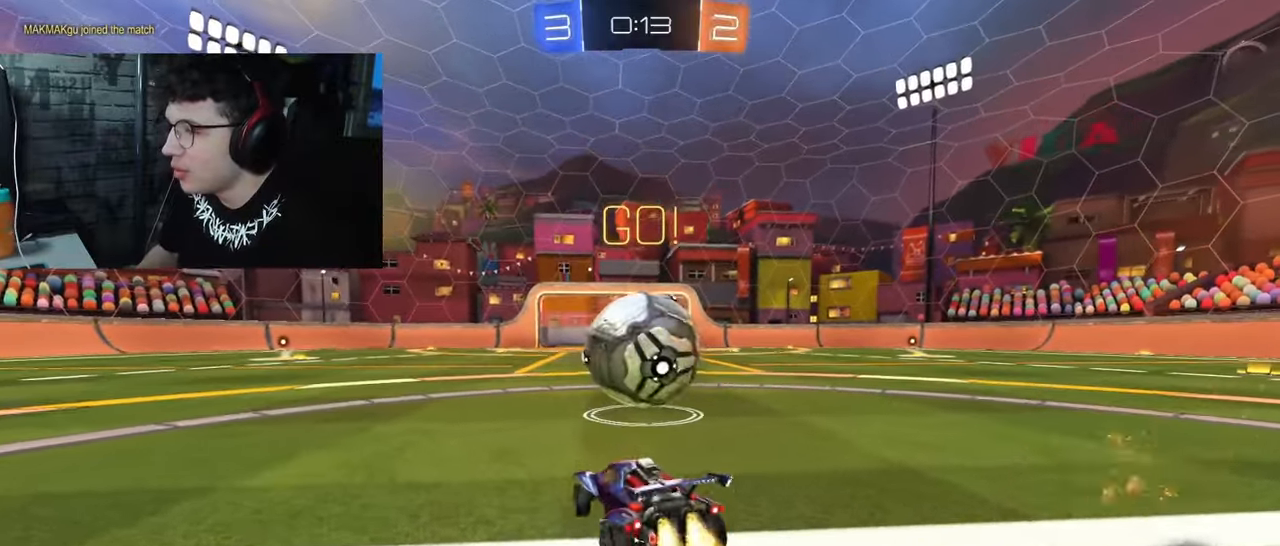
{"buttons": ["R1", "R2"], "left_stick": "up-right", "right_stick": "center", "events": [[17, "R1", "down"], [200, "left_stick", "center"], [417, "CROSS", "down"], [417, "left_stick", "up-right"], [500, "CROSS", "up"]]}